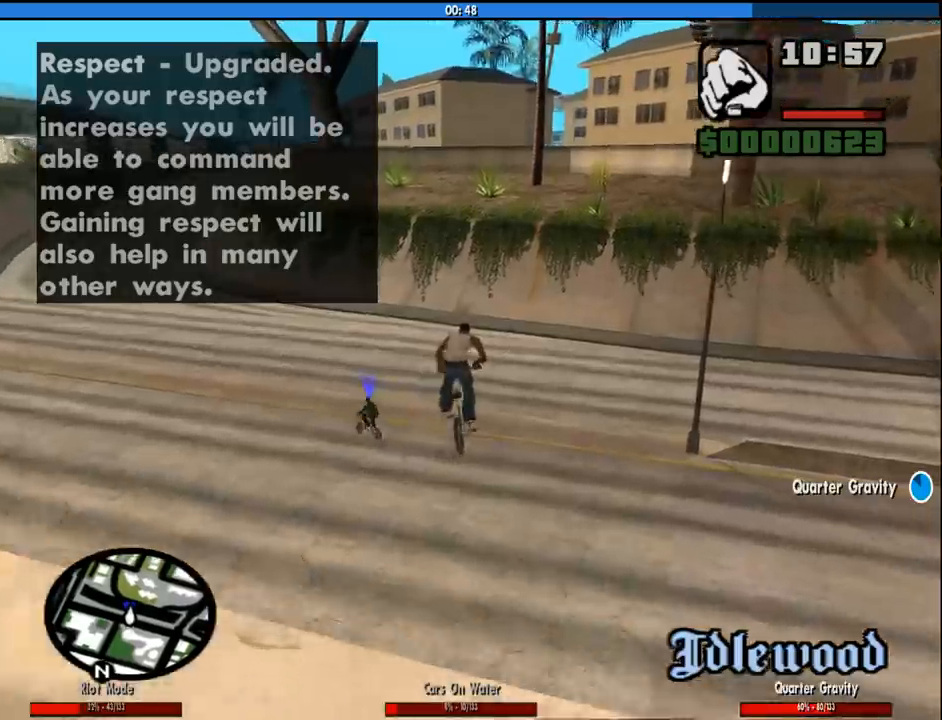
Gameplay with keyboard and mouse; each line is a JSON object with the keys and mouse buttons held at the frame after it. "events" lists presses ("down") and releases ("up") of "1", "2", "3", "4", "5", "6", "8", "a", "alt", "c", "ctrl", "d", "down", "e", "escape", "f", "f1", "f2", "f3", "g", "h", "left", "num2", "q", "r", "right", "s", "shift", "space", "tab", "up", "v", "w", "x", "z", "mouse_left", "mouse_middle", "mouse_right", "mouse_wheel_up" and "mouse_wheel_down" between this image and that frame as [ms after this image, input, new state], when the widget could be followed in between. "mouse_left", "mouse_middle", "mouse_right", "mouse_wheel_up", "mouse_wheel_down" = the "left", "middle", "right", "wheel_up", "wheel_down" buttons of the "mouse" list. No other keys are recorded. Mouse movement is not recorded.
{"keys": [], "mouse": [], "events": [[133, "a", "down"], [267, "space", "down"], [367, "a", "up"], [367, "space", "up"]]}
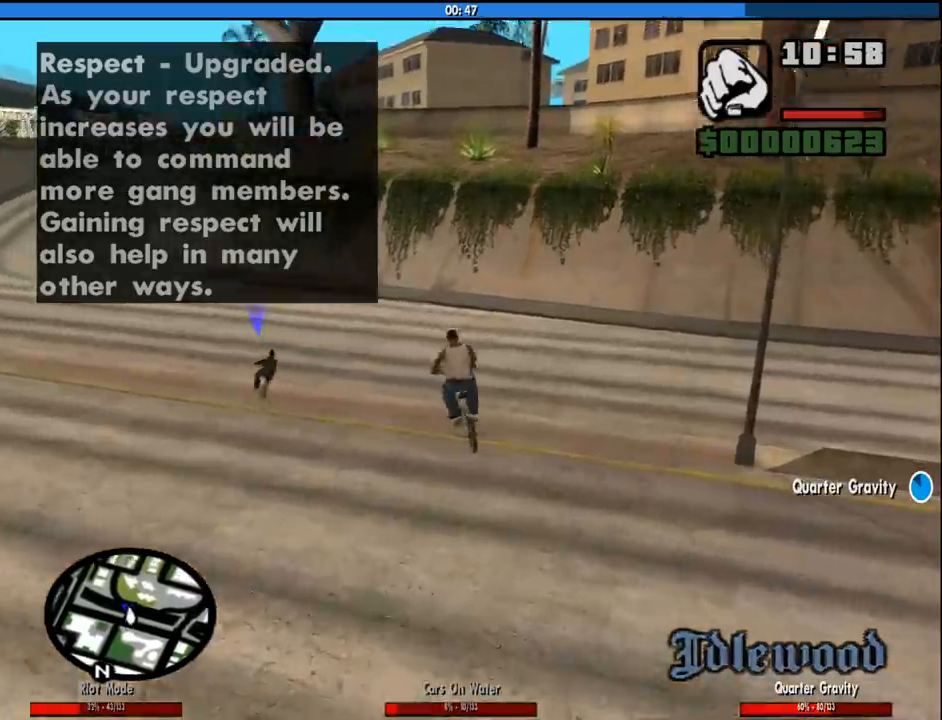
{"keys": [], "mouse": [], "events": []}
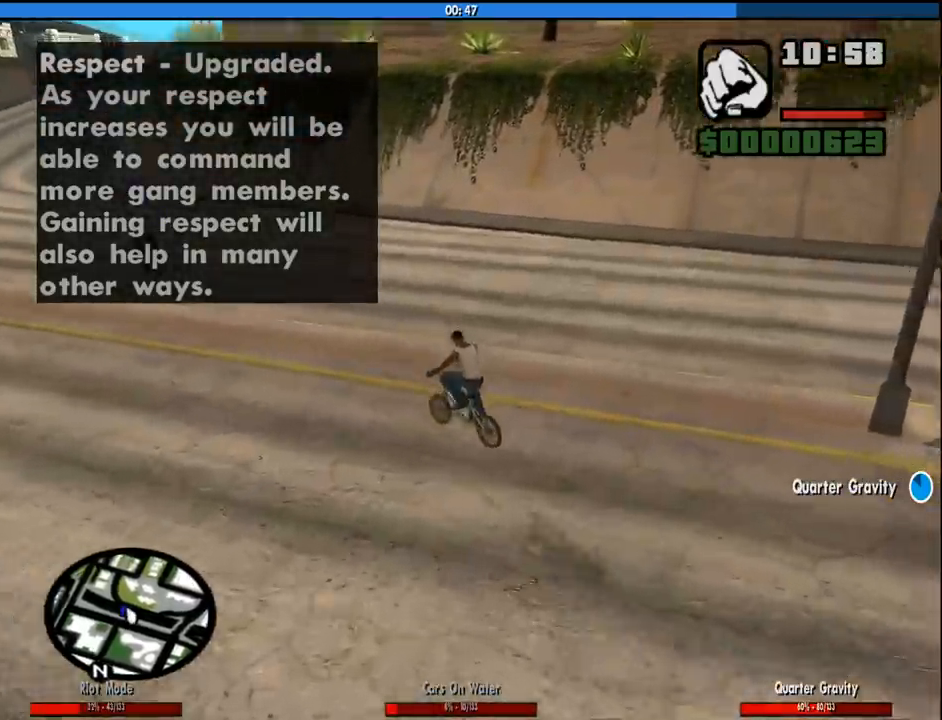
{"keys": ["a", "w"], "mouse": [], "events": [[217, "a", "down"], [300, "w", "down"], [400, "w", "up"], [500, "w", "down"]]}
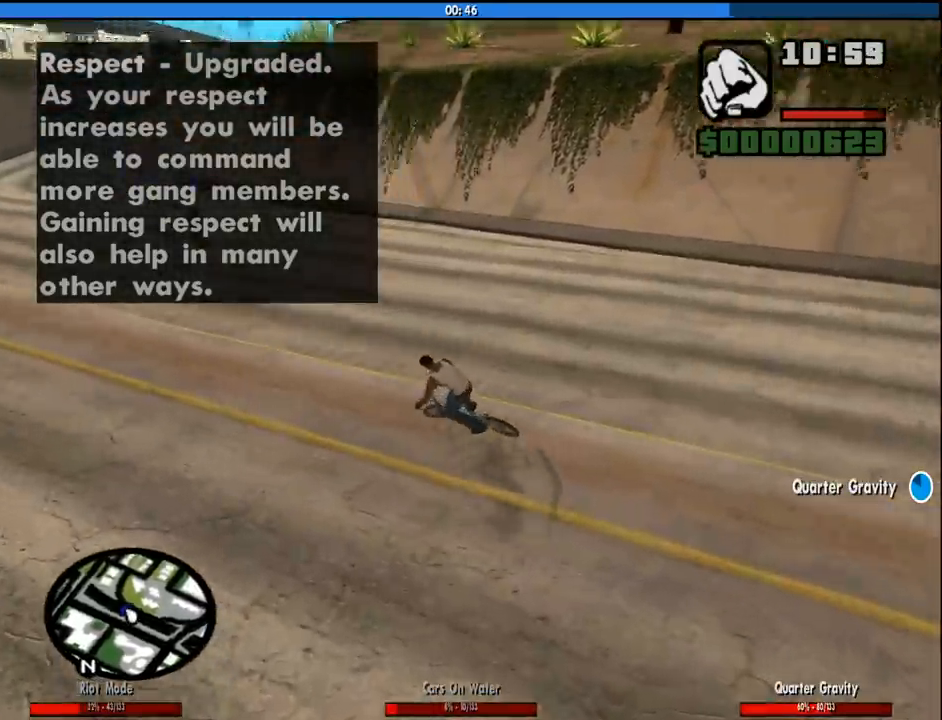
{"keys": ["d", "w"], "mouse": [], "events": [[83, "a", "up"], [83, "w", "up"], [183, "w", "down"], [267, "w", "up"], [317, "d", "down"], [417, "d", "up"], [500, "d", "down"], [500, "w", "down"]]}
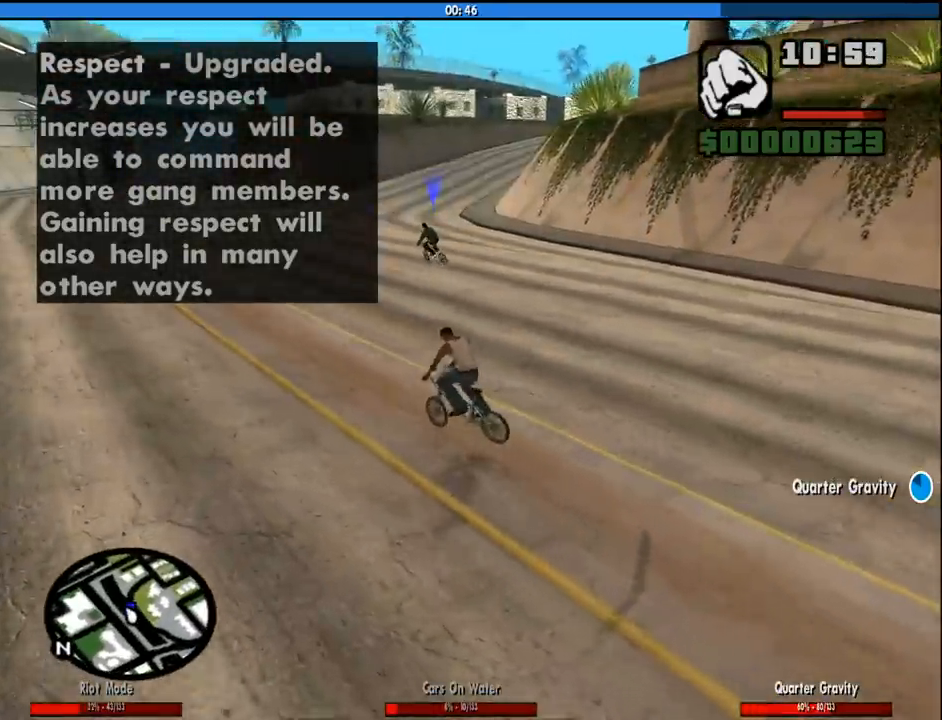
{"keys": ["w"], "mouse": [], "events": [[50, "d", "up"], [50, "w", "up"], [150, "w", "down"], [233, "w", "up"], [333, "w", "down"], [383, "w", "up"], [483, "w", "down"]]}
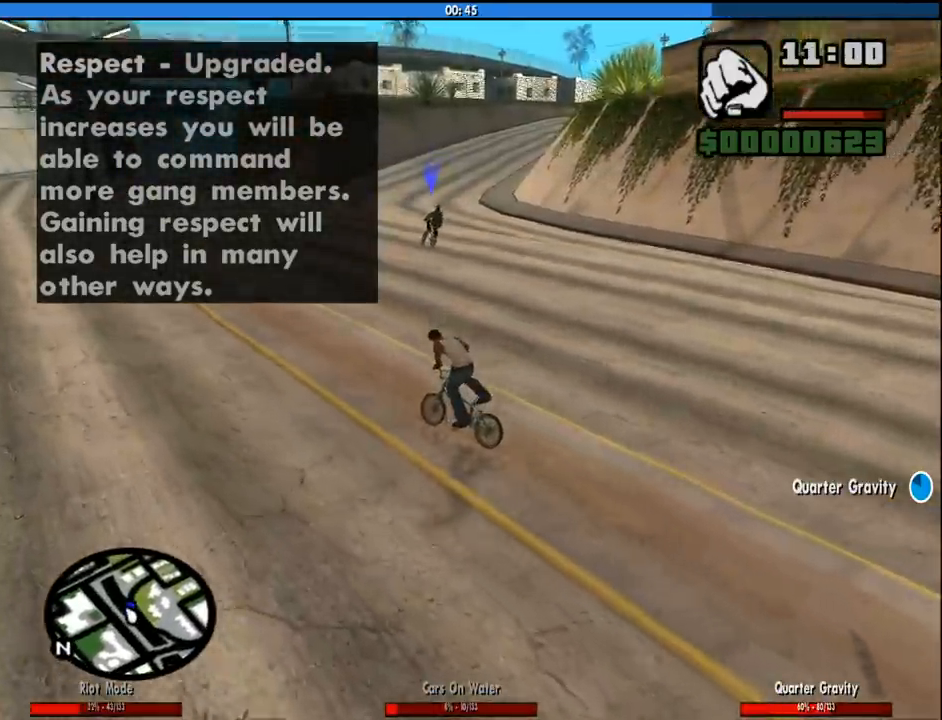
{"keys": ["d", "w"], "mouse": [], "events": [[17, "d", "down"], [67, "w", "up"], [117, "w", "down"], [217, "d", "up"], [217, "w", "up"], [300, "d", "down"], [300, "w", "down"], [350, "d", "up"], [400, "w", "up"], [450, "w", "down"], [483, "d", "down"]]}
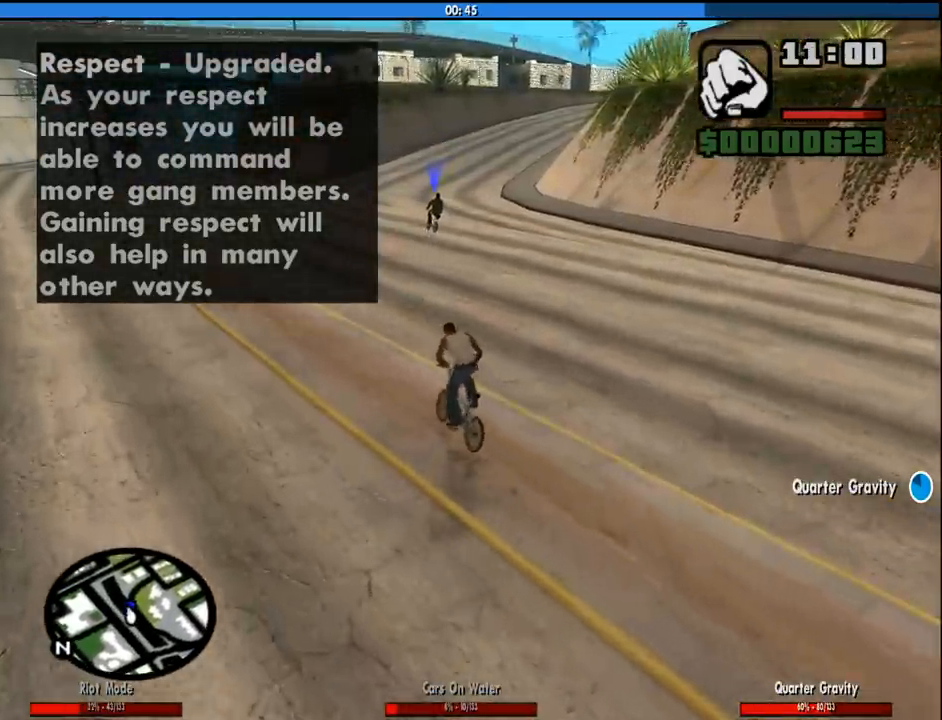
{"keys": ["w"], "mouse": [], "events": [[33, "w", "up"], [183, "d", "up"], [183, "w", "down"], [233, "w", "up"], [500, "w", "down"]]}
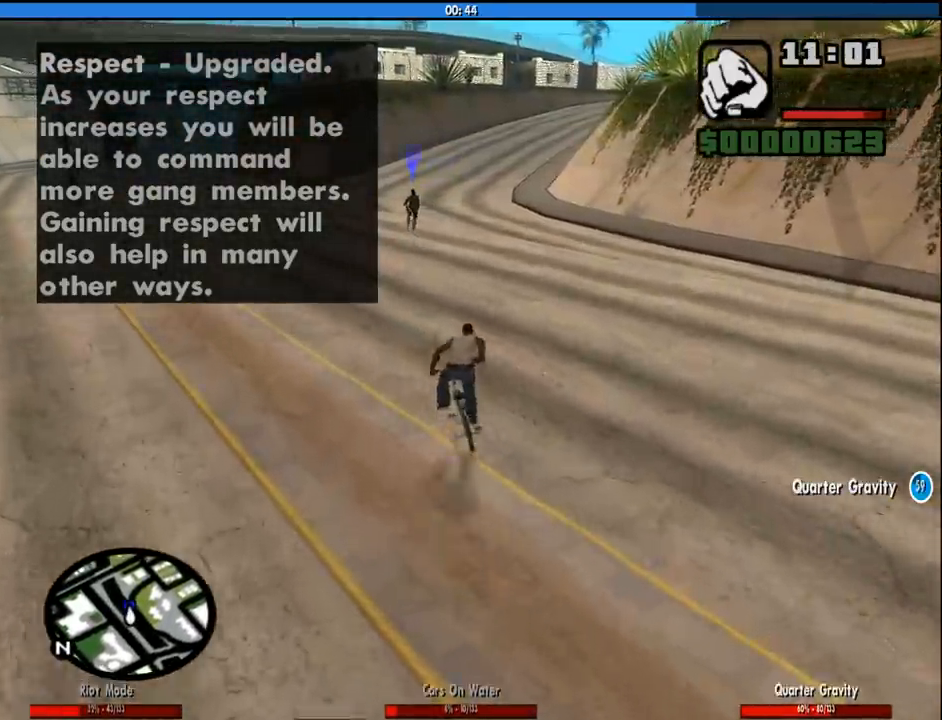
{"keys": [], "mouse": [], "events": [[50, "w", "up"], [200, "w", "down"], [283, "w", "up"], [383, "w", "down"], [433, "w", "up"]]}
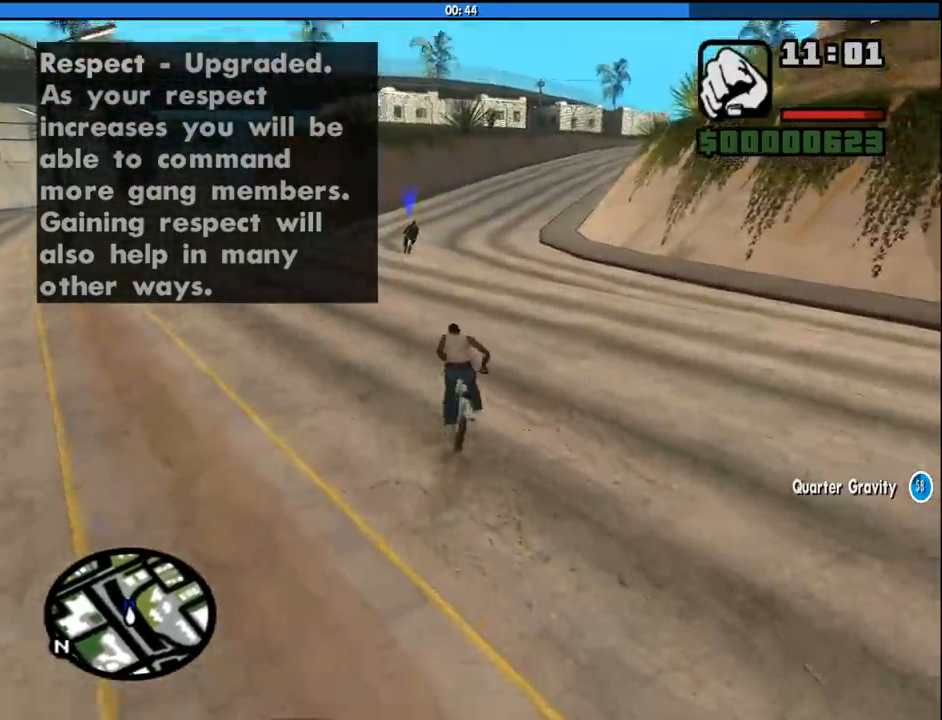
{"keys": [], "mouse": [], "events": [[67, "w", "down"], [117, "w", "up"], [217, "w", "down"], [300, "w", "up"], [450, "w", "down"], [500, "w", "up"]]}
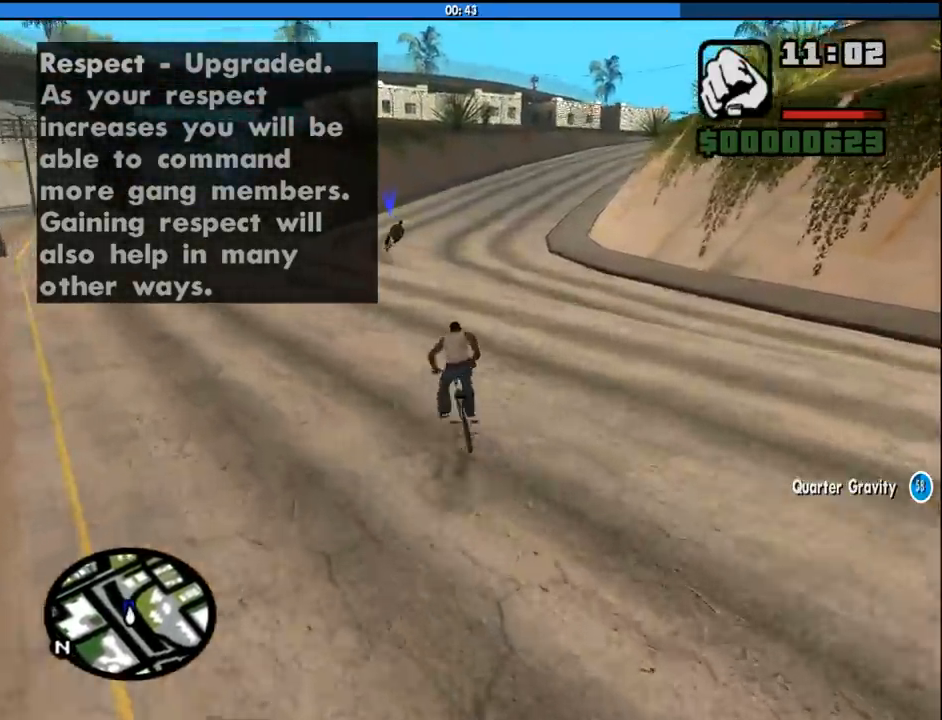
{"keys": [], "mouse": [], "events": [[133, "w", "down"], [183, "w", "up"], [317, "w", "down"], [367, "w", "up"]]}
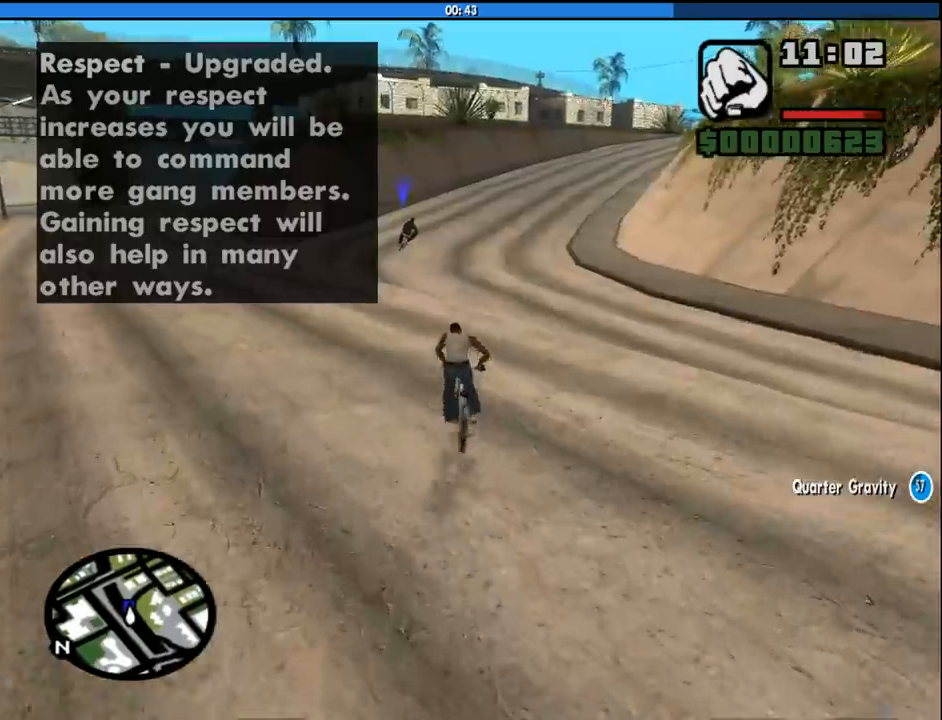
{"keys": [], "mouse": [], "events": []}
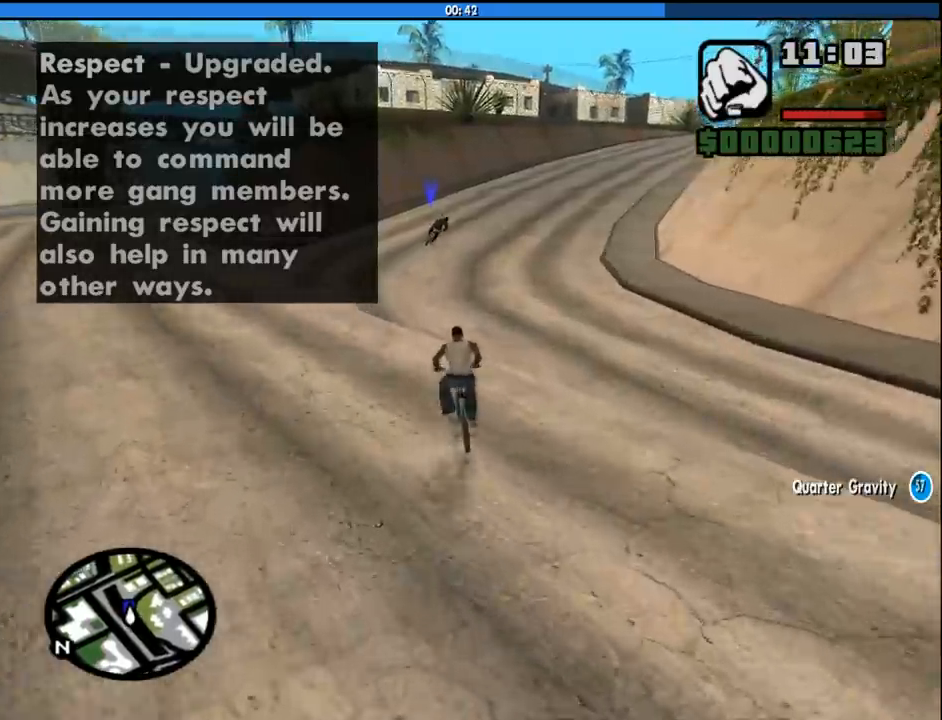
{"keys": [], "mouse": [], "events": [[217, "d", "down"], [217, "w", "down"], [250, "w", "up"], [350, "d", "up"]]}
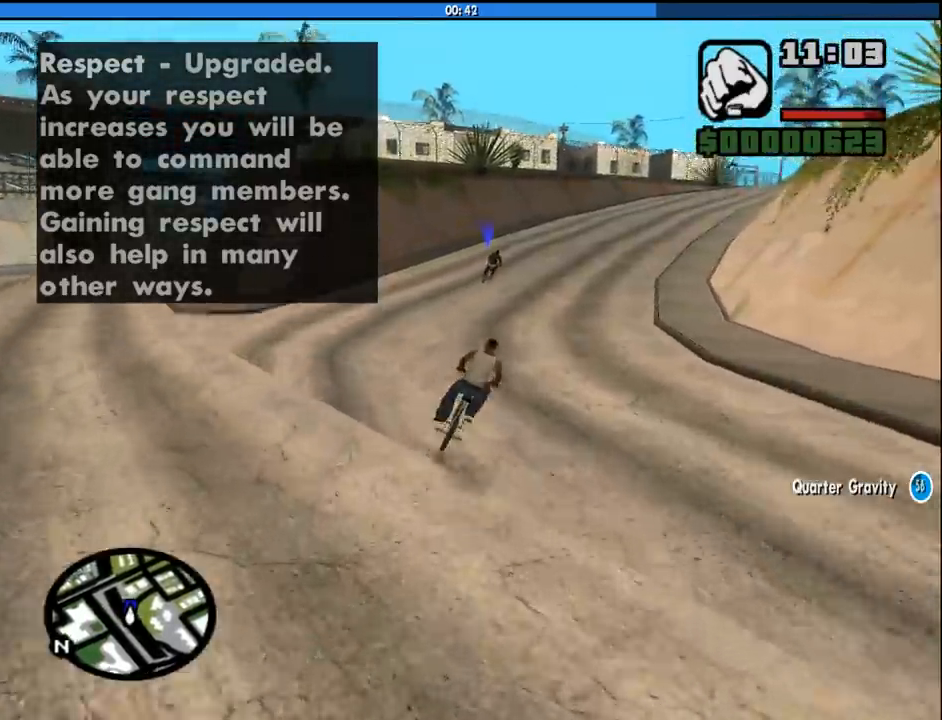
{"keys": [], "mouse": [], "events": []}
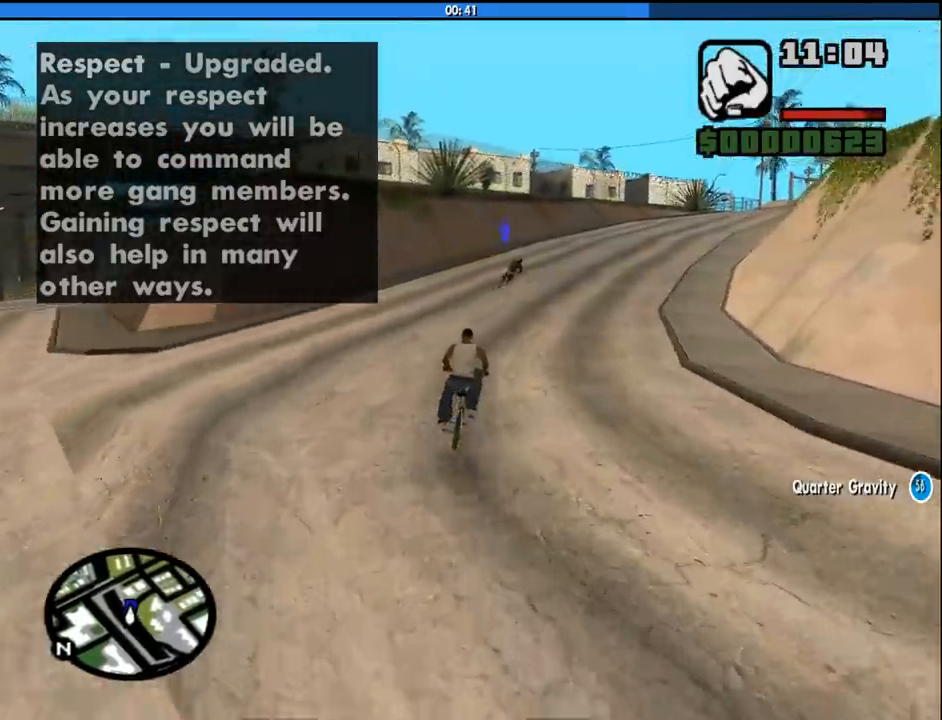
{"keys": ["d"], "mouse": [], "events": [[100, "w", "down"], [200, "d", "down"], [200, "w", "up"], [283, "d", "up"], [333, "w", "down"], [433, "d", "down"], [433, "w", "up"]]}
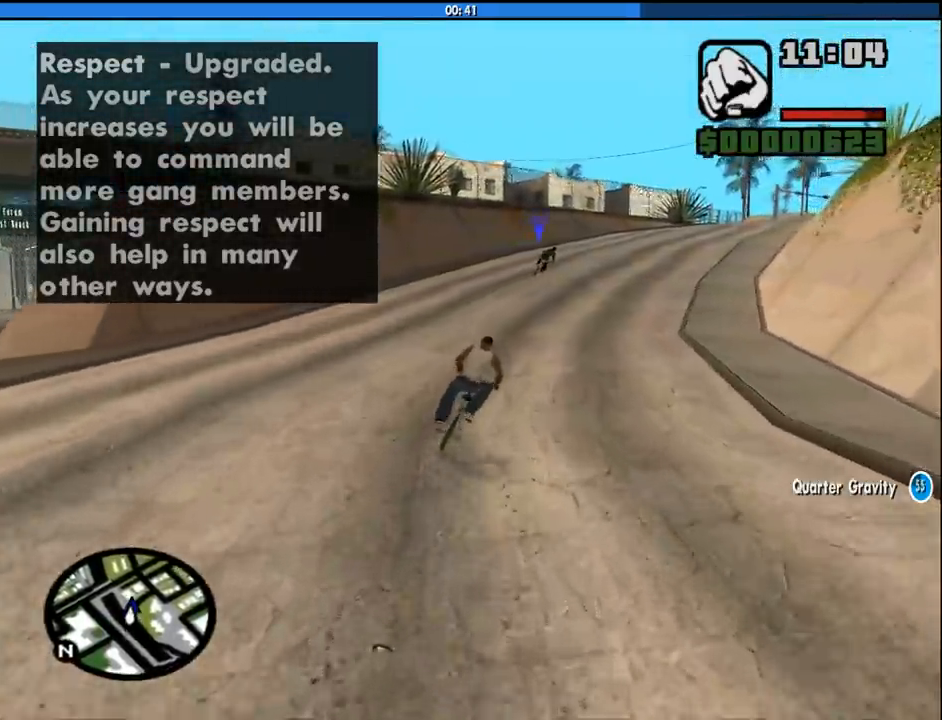
{"keys": [], "mouse": [], "events": [[17, "d", "up"], [17, "w", "down"], [117, "w", "up"], [217, "w", "down"], [300, "w", "up"], [400, "w", "down"], [450, "w", "up"]]}
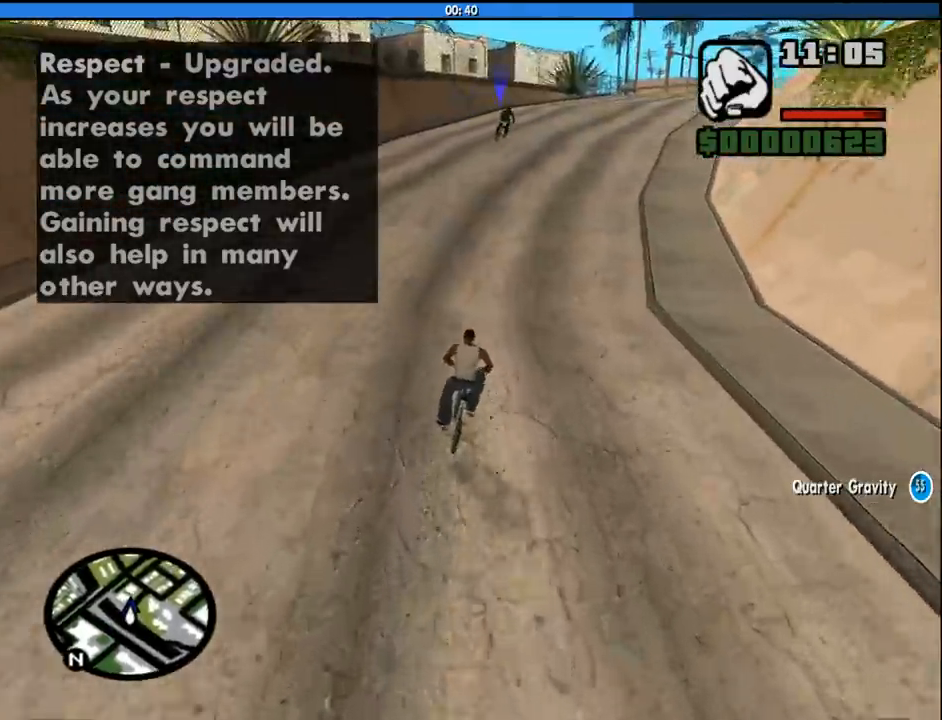
{"keys": [], "mouse": [], "events": [[83, "w", "down"], [183, "w", "up"], [267, "d", "down"], [267, "w", "down"], [317, "w", "up"], [367, "d", "up"], [417, "d", "down"], [417, "w", "down"], [500, "d", "up"], [500, "w", "up"]]}
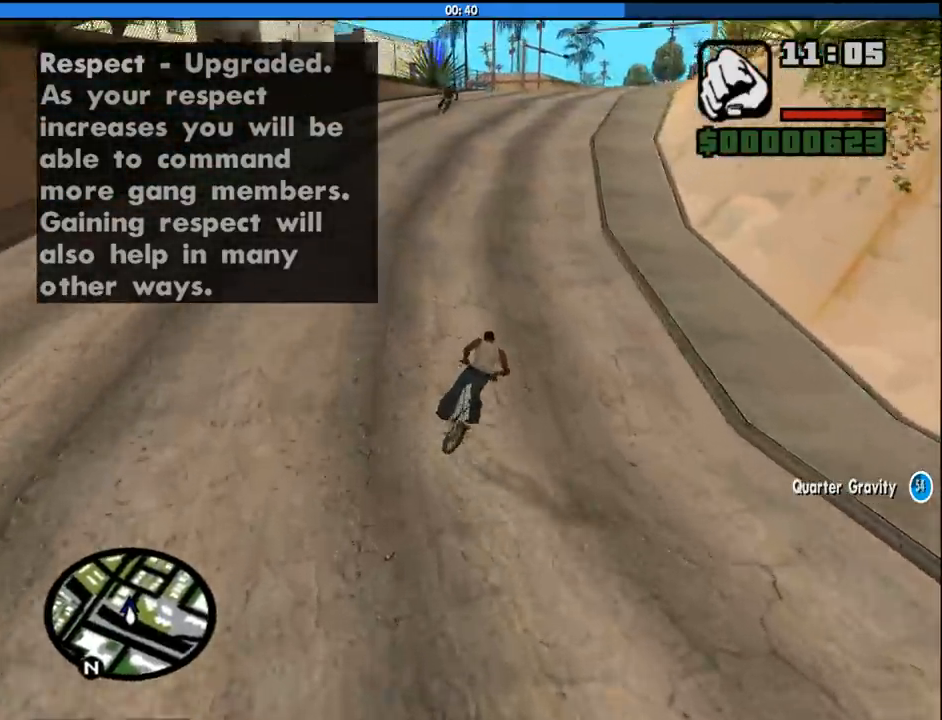
{"keys": [], "mouse": [], "events": [[100, "d", "down"], [100, "w", "down"], [150, "w", "up"], [200, "d", "up"], [233, "d", "down"], [233, "w", "down"], [333, "d", "up"], [333, "w", "up"], [433, "d", "down"], [433, "w", "down"], [483, "d", "up"], [483, "w", "up"]]}
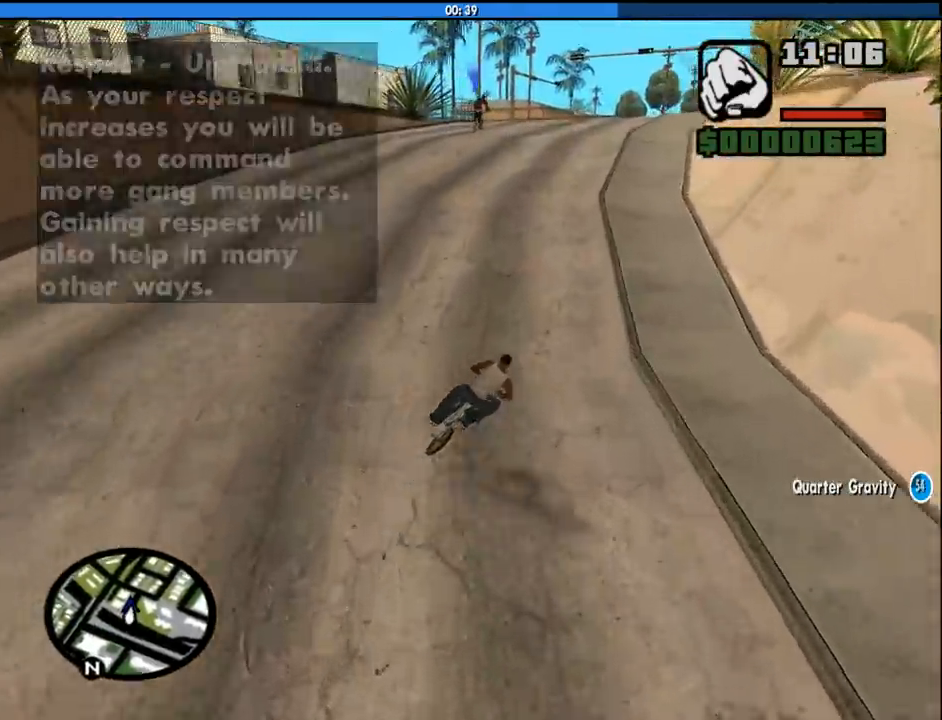
{"keys": [], "mouse": [], "events": [[67, "w", "down"], [167, "w", "up"], [250, "w", "down"], [300, "w", "up"], [400, "w", "down"], [483, "w", "up"]]}
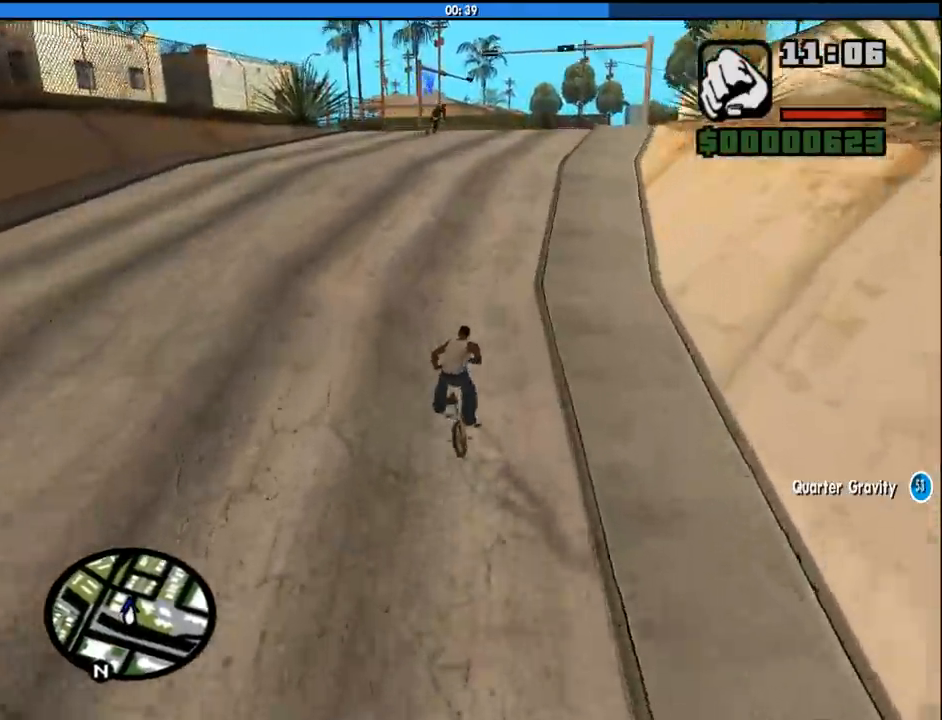
{"keys": [], "mouse": [], "events": [[83, "w", "down"], [183, "w", "up"], [267, "w", "down"], [317, "w", "up"], [417, "a", "down"], [467, "w", "down"], [500, "a", "up"], [500, "w", "up"]]}
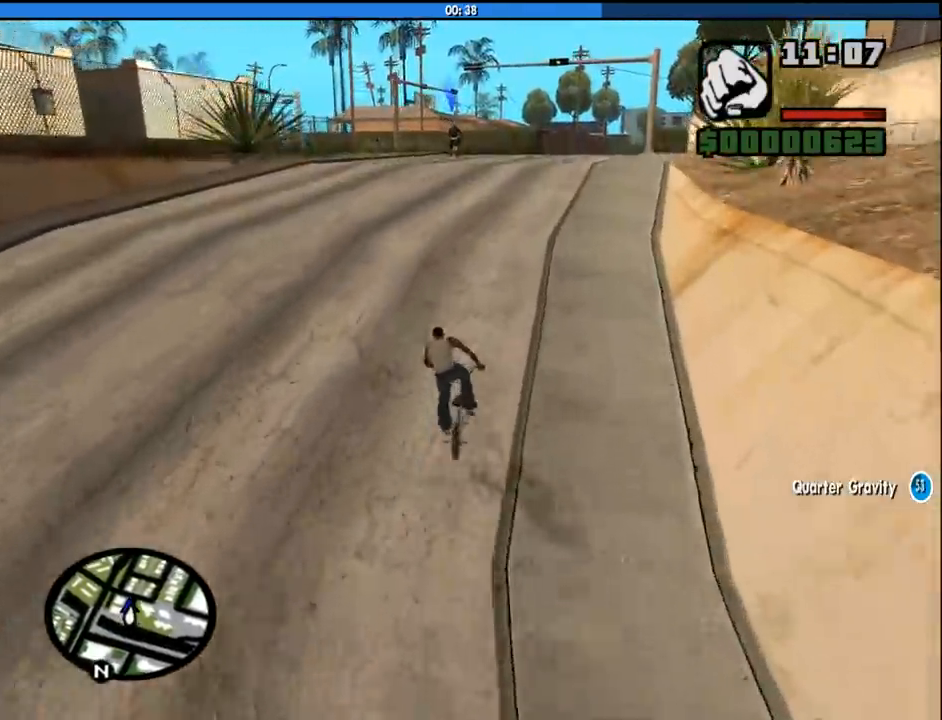
{"keys": [], "mouse": [], "events": [[100, "w", "down"], [200, "w", "up"], [383, "a", "down"], [433, "a", "up"]]}
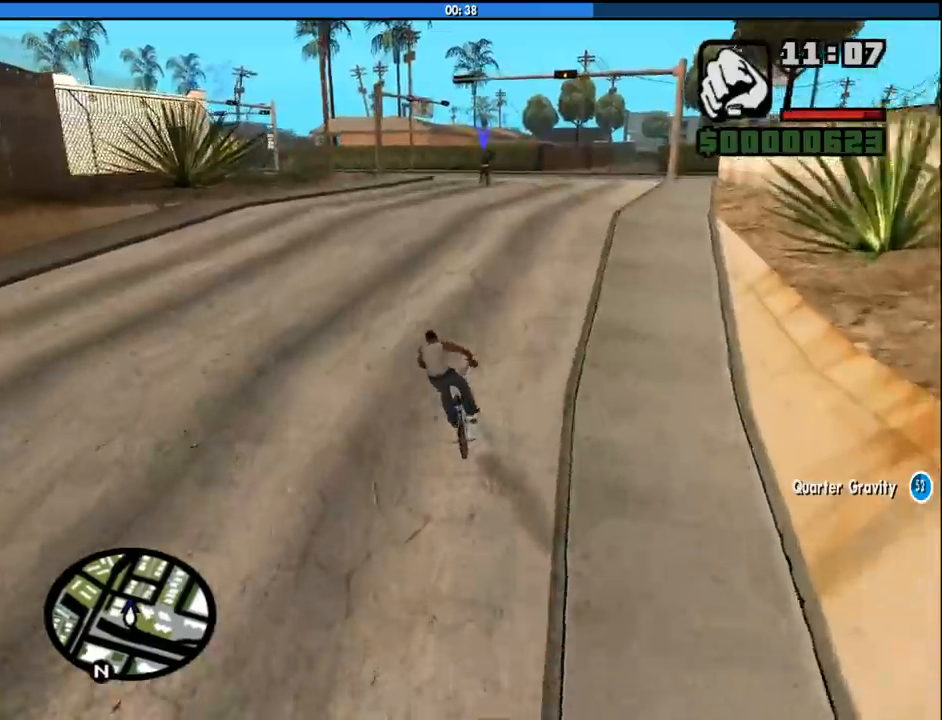
{"keys": ["w"], "mouse": [], "events": [[17, "w", "down"], [117, "w", "up"], [250, "w", "down"], [350, "w", "up"], [450, "w", "down"]]}
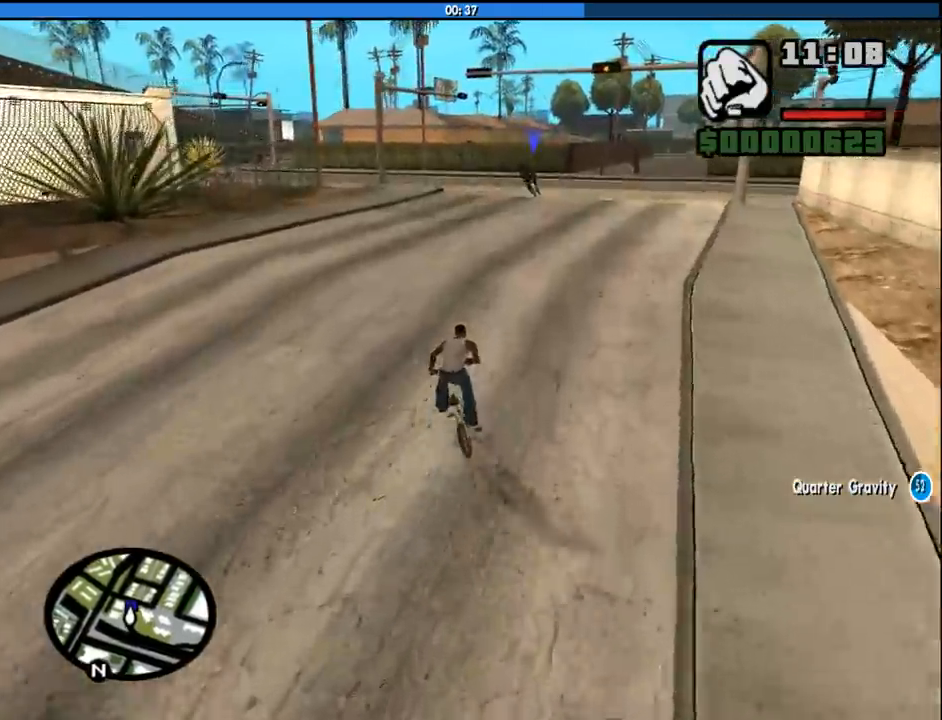
{"keys": [], "mouse": [], "events": [[33, "w", "up"]]}
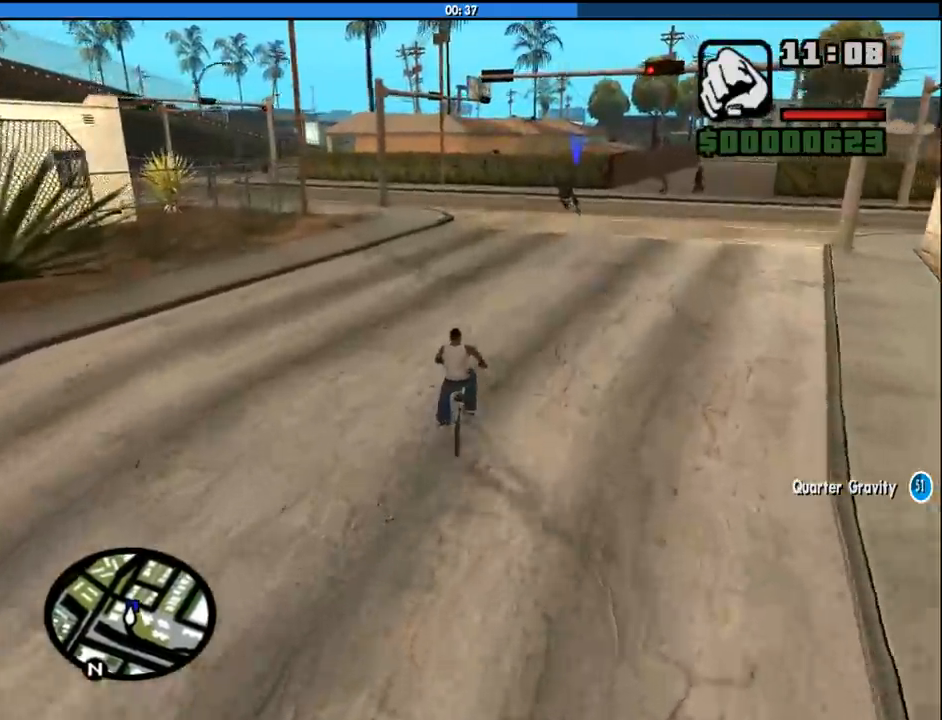
{"keys": ["a"], "mouse": [], "events": [[483, "a", "down"]]}
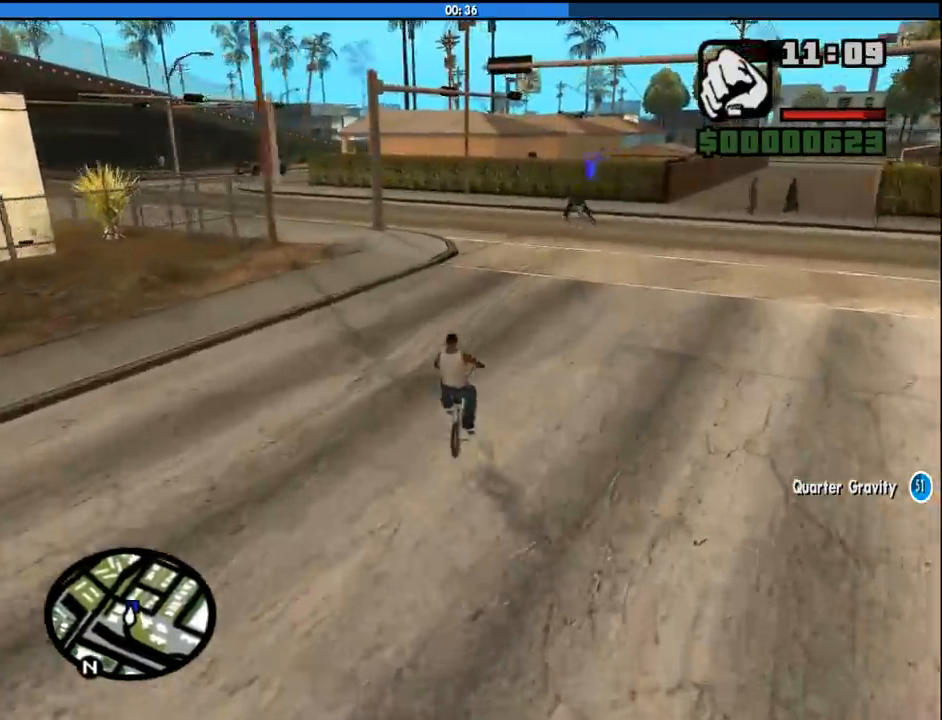
{"keys": [], "mouse": [], "events": [[17, "a", "up"], [350, "a", "down"], [450, "a", "up"]]}
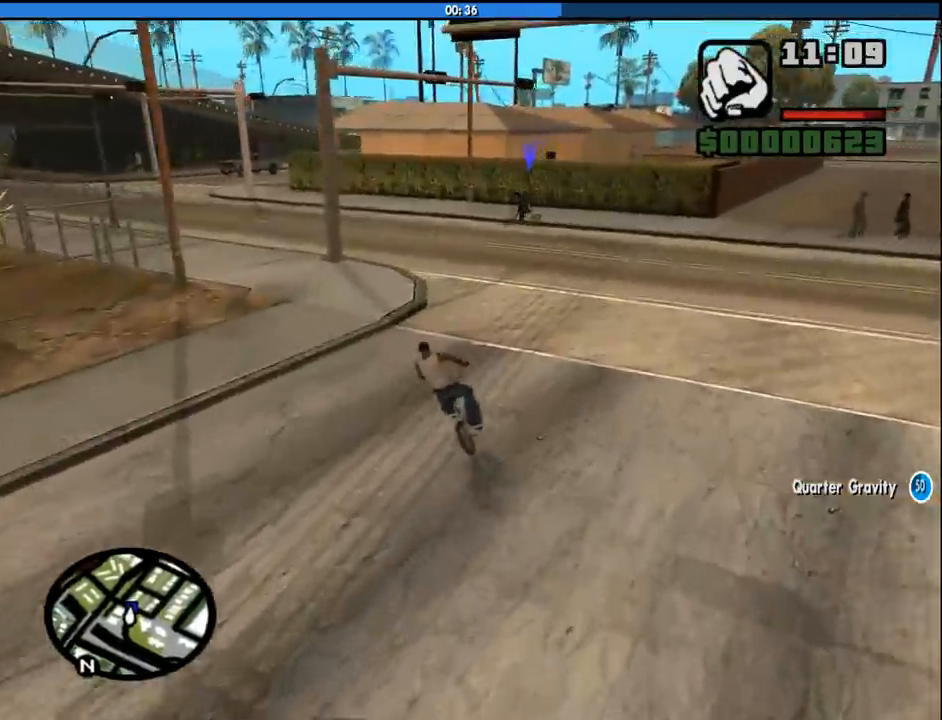
{"keys": [], "mouse": [], "events": [[183, "a", "down"], [467, "a", "up"]]}
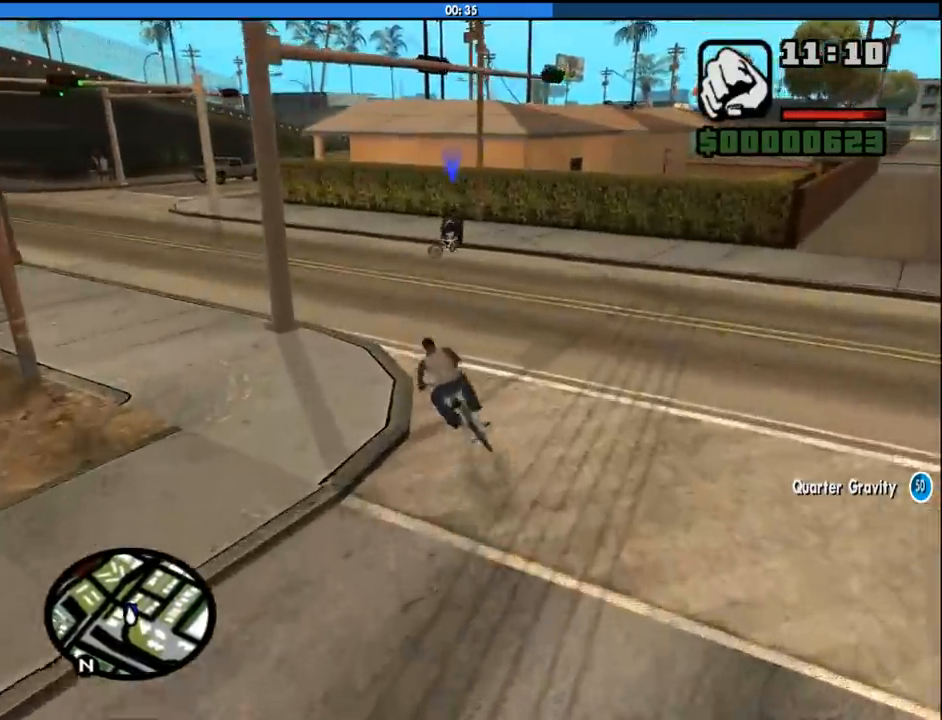
{"keys": ["s"], "mouse": [], "events": [[383, "s", "down"]]}
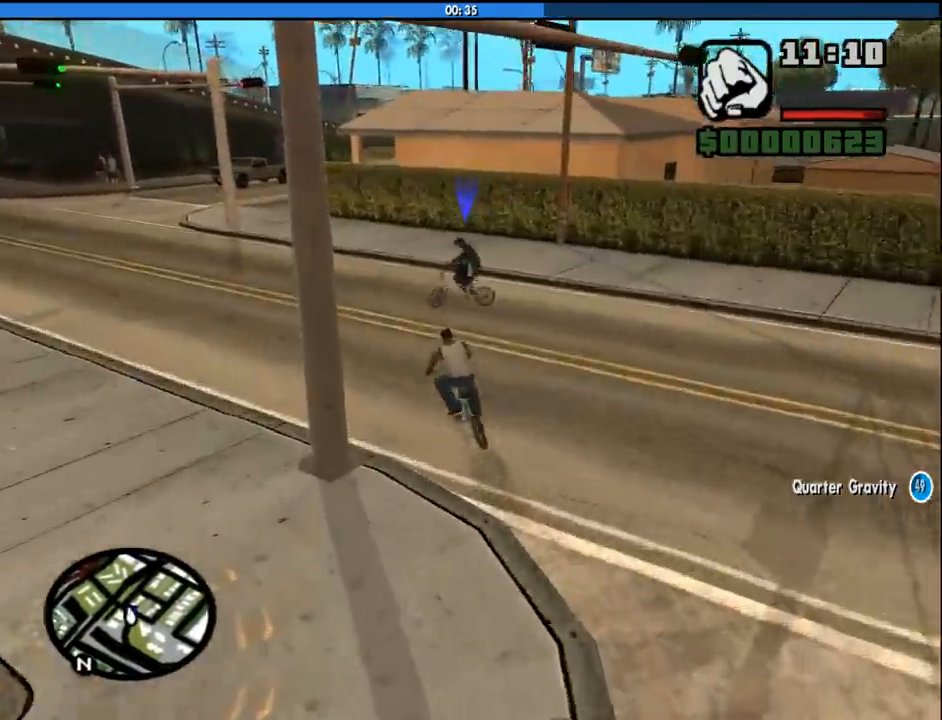
{"keys": [], "mouse": [], "events": [[17, "a", "down"], [117, "s", "up"], [167, "s", "down"], [400, "a", "up"], [400, "s", "up"]]}
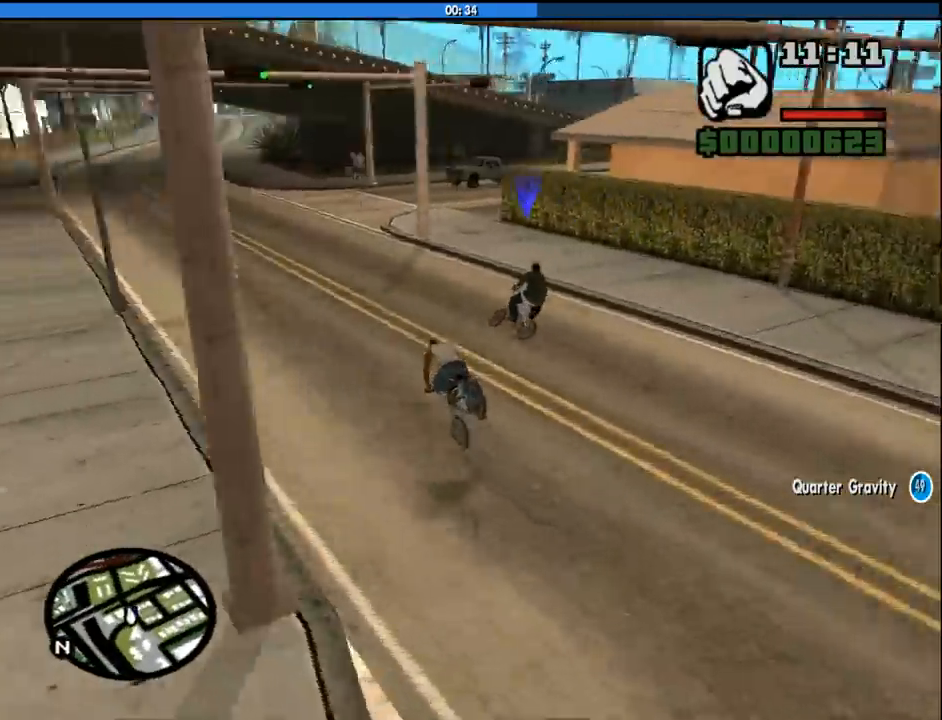
{"keys": [], "mouse": [], "events": []}
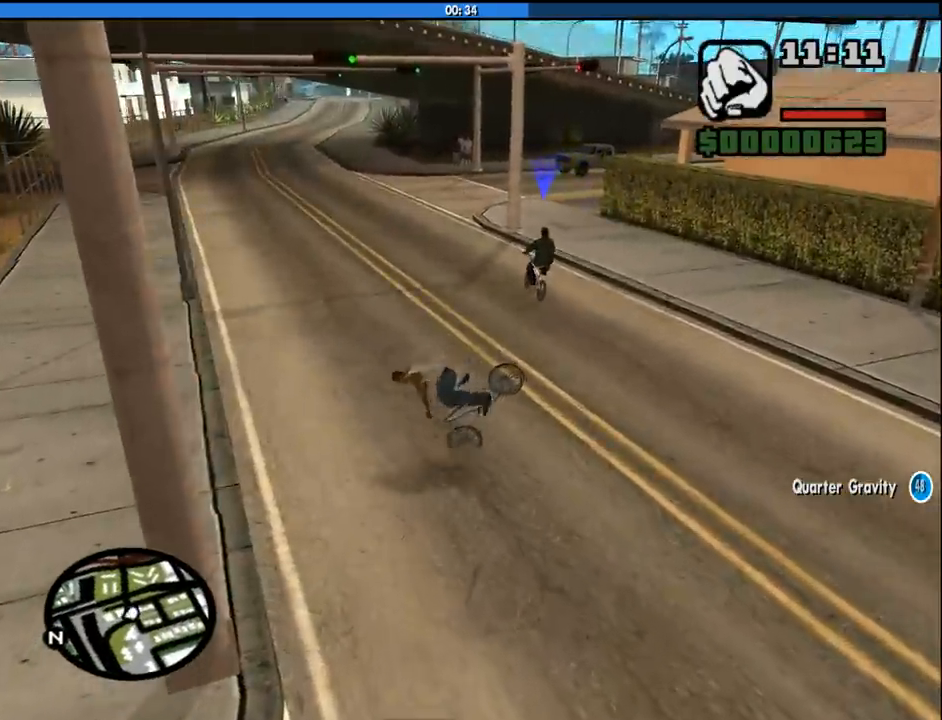
{"keys": ["d"], "mouse": [], "events": [[100, "5", "down"], [100, "d", "down"], [433, "5", "up"]]}
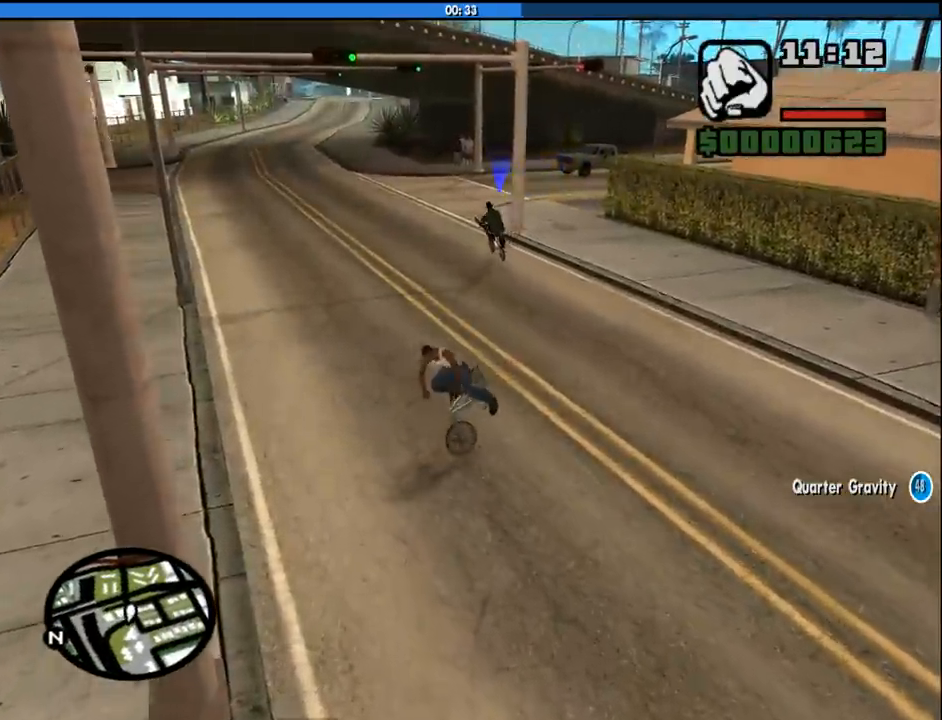
{"keys": ["a"], "mouse": [], "events": [[67, "w", "down"], [217, "w", "up"], [250, "d", "up"], [350, "a", "down"], [400, "w", "down"], [483, "w", "up"]]}